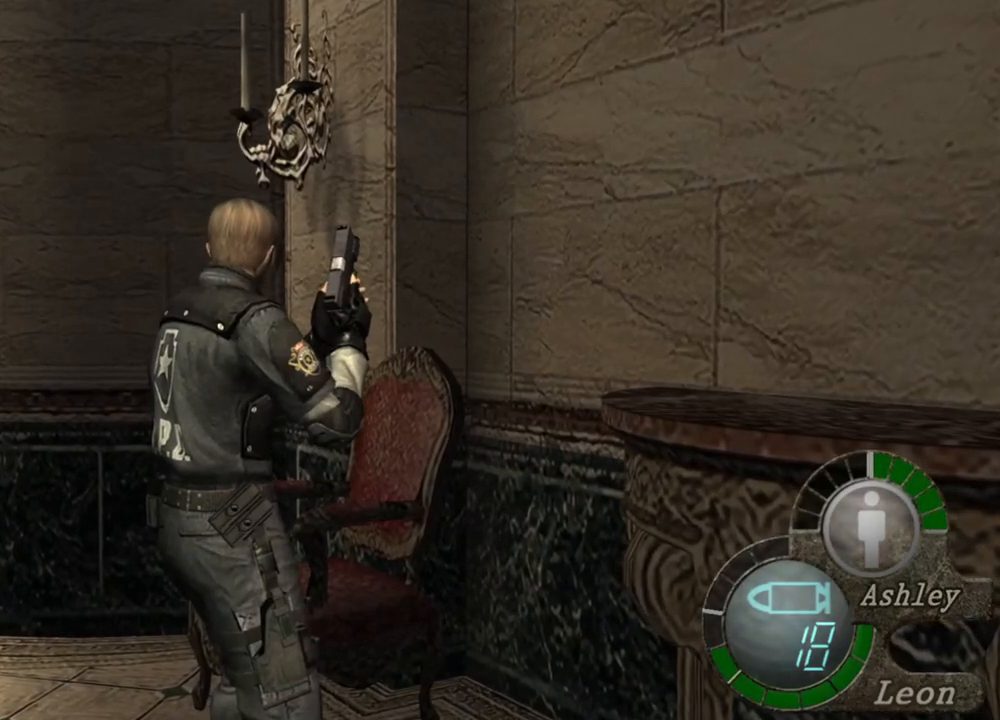
Gameplay with keyboard and mouse; each line is a JSON object with the keys and mouse buttons held at the frame after it. "events" lists presses ("down") and releases ("up") of "1", "2", "3", "4", "5", "a", "alt", "b", "c", "ctrl", "d", "e", "f", "g", "q", "r", "s", "shift", "space", "t", "tab", "tilde", "v", "w", "x", "z", "mouse_left", "mouse_wheel", "mouse_right", "mouse_mb4" and "mouse_mb5" between this image and that frame as [ms after this image, input, new state], when the widget could be followed in between. "mouse_left", "mouse_wheel", "mouse_right", "mouse_mb4", "mouse_mb5" = the "left", "wheel", "right", "mb4", "mb5" buttons of the "mouse" list. No other keys are recorded. "wheel" means that the mouse wheel is clicked or scrolled. Mouse movement is not recorded.
{"keys": [], "mouse": [], "events": []}
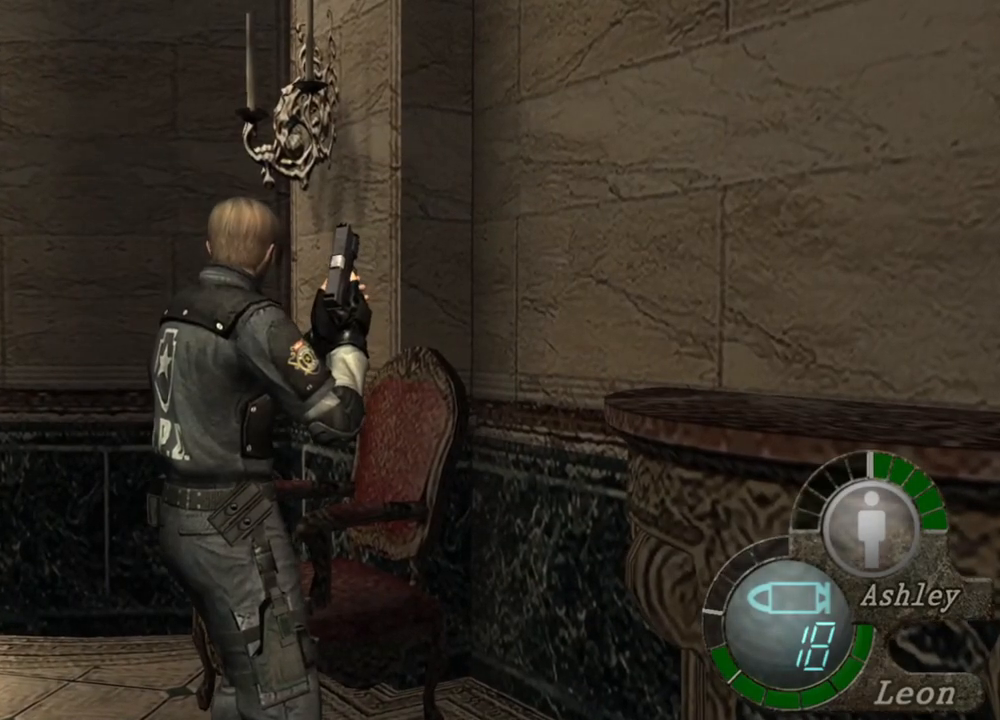
{"keys": [], "mouse": [], "events": []}
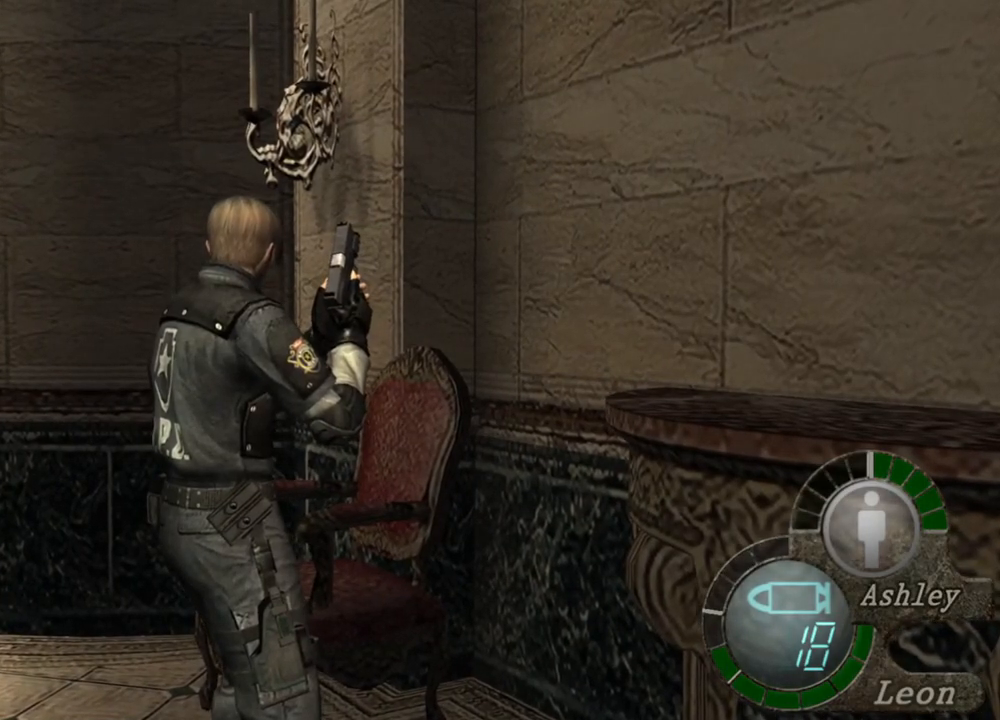
{"keys": [], "mouse": [], "events": []}
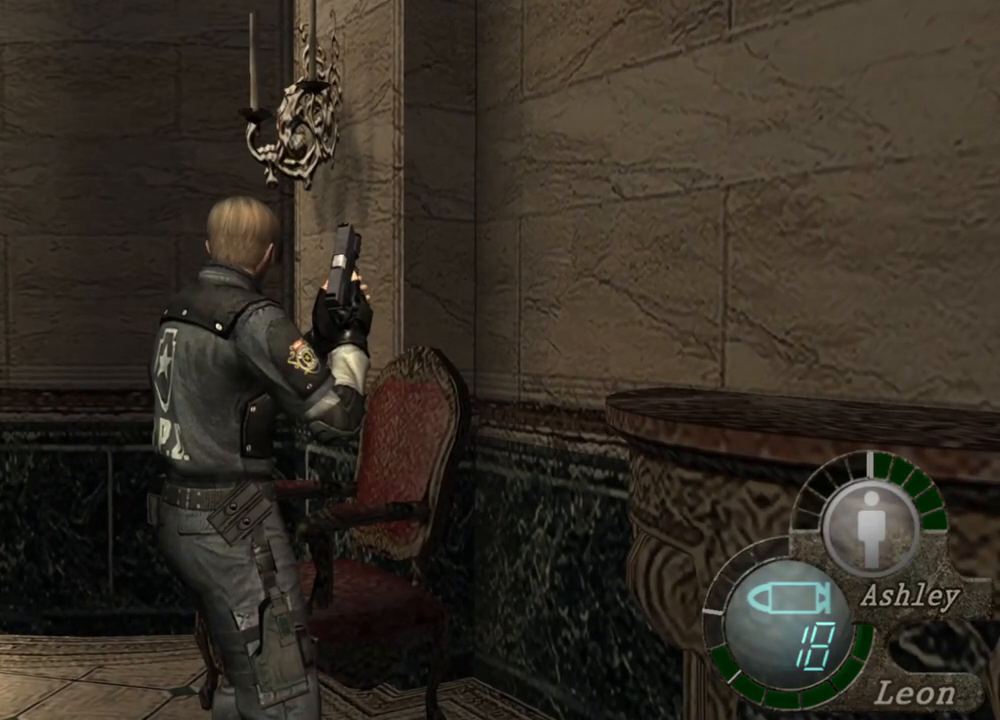
{"keys": [], "mouse": [], "events": []}
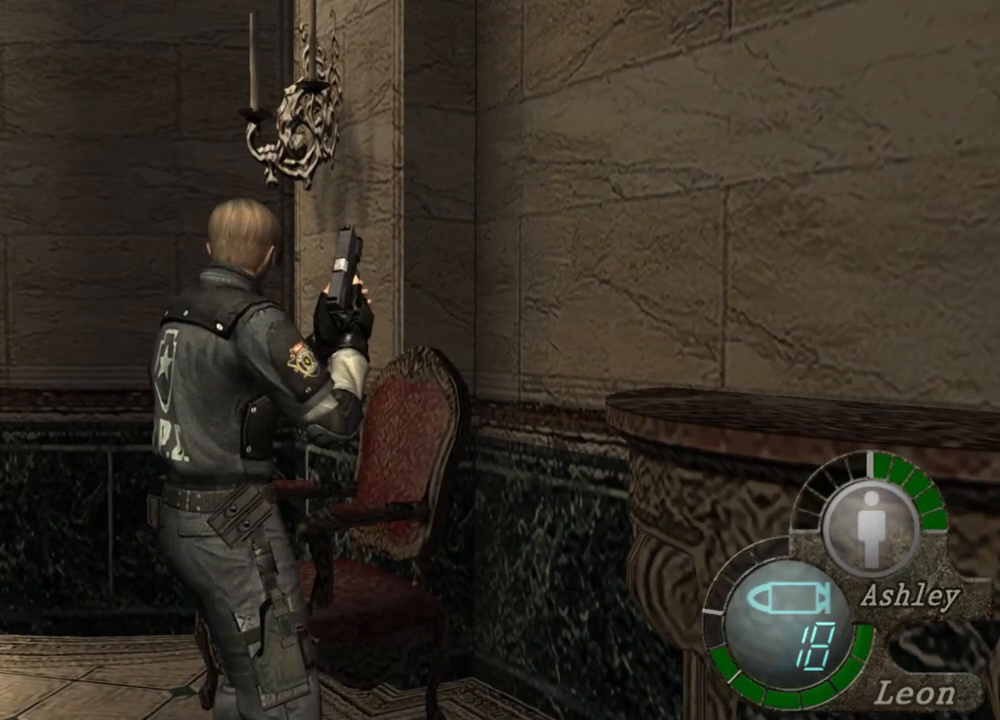
{"keys": [], "mouse": [], "events": []}
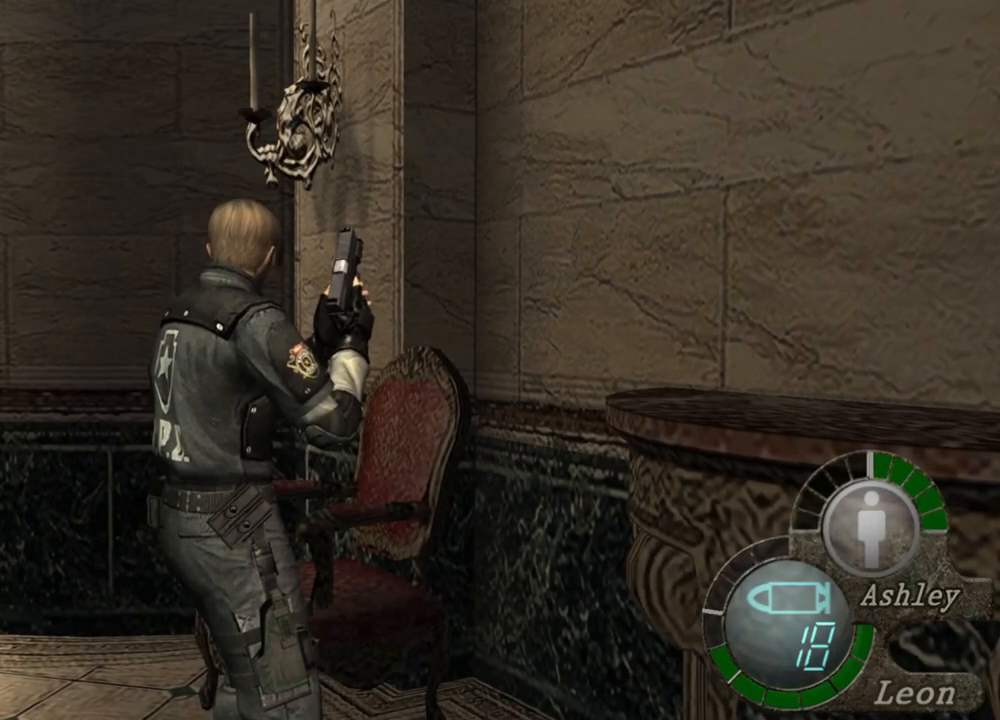
{"keys": [], "mouse": [], "events": []}
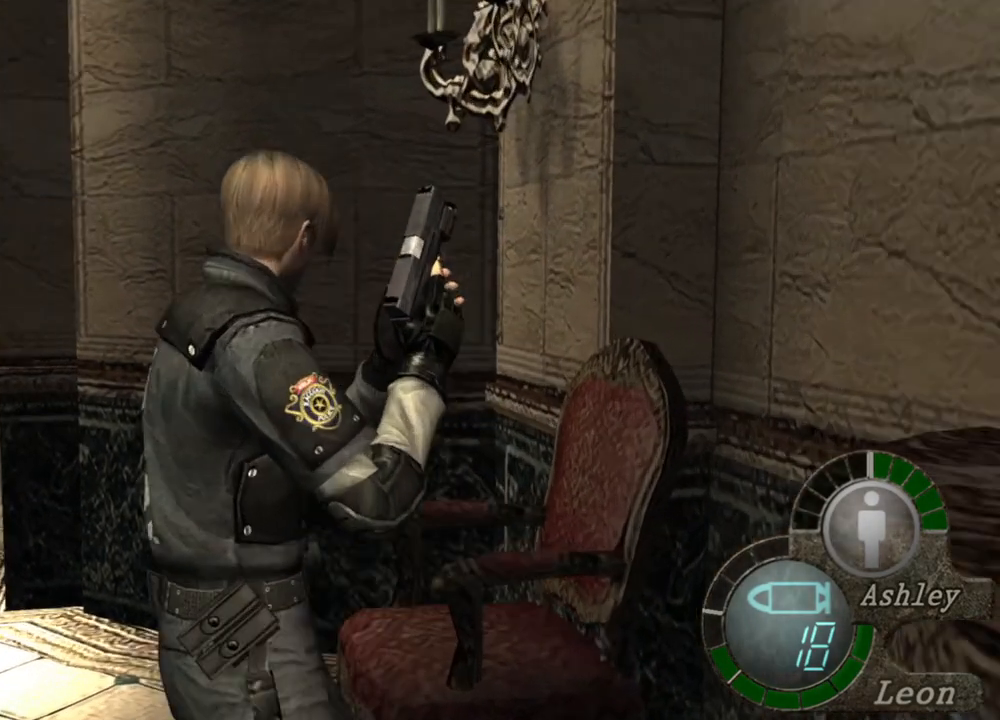
{"keys": [], "mouse": [], "events": [[183, "mouse_right", "down"], [283, "mouse_right", "up"]]}
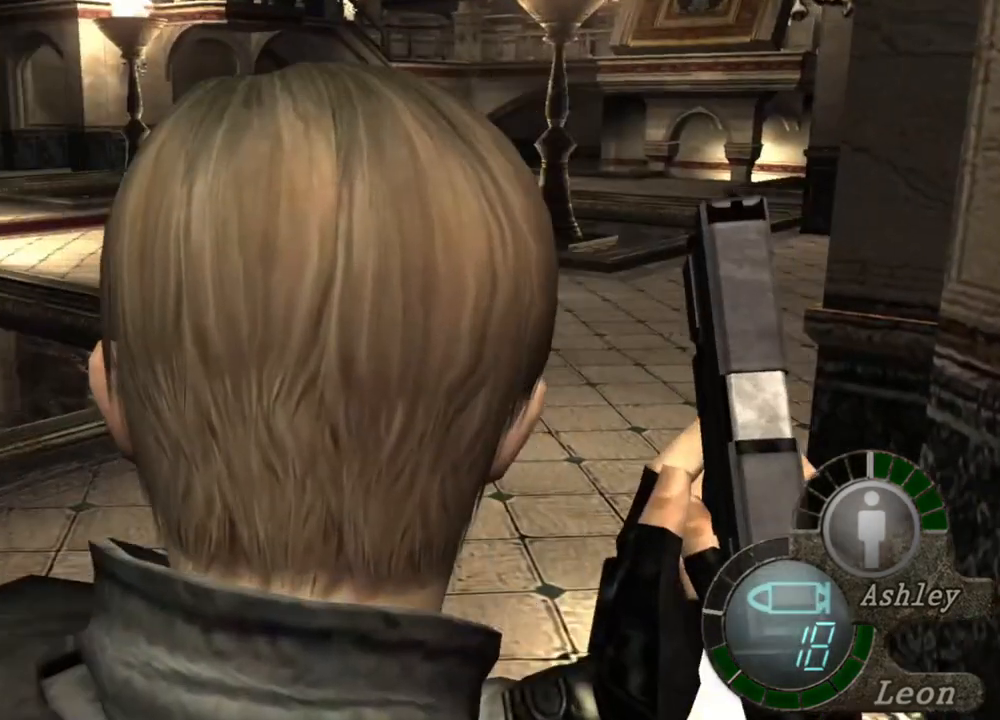
{"keys": [], "mouse": [], "events": []}
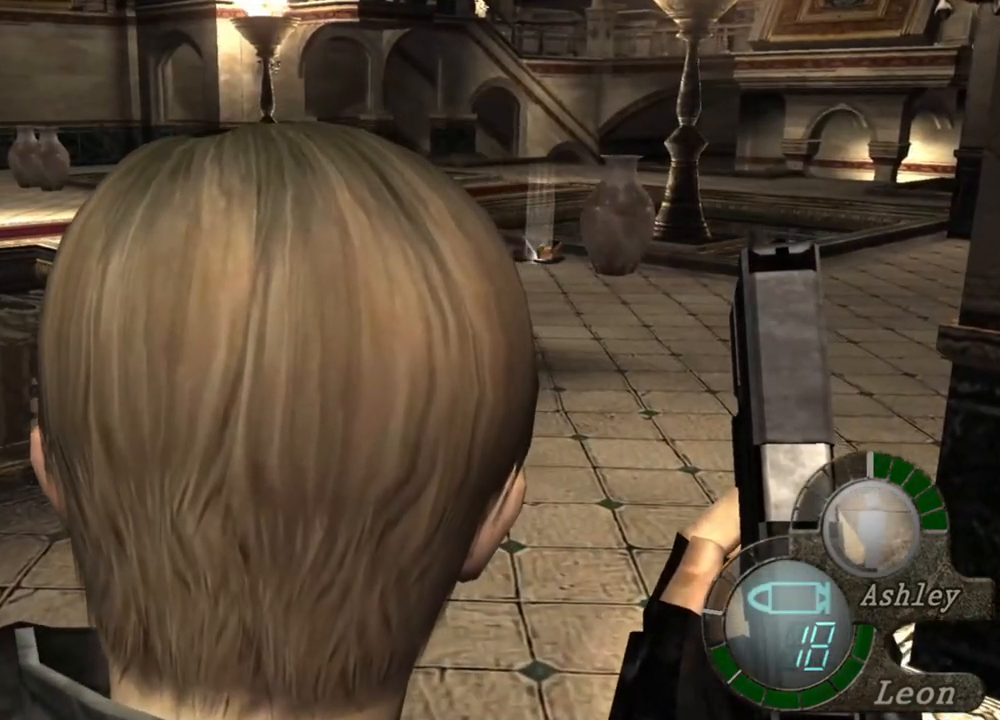
{"keys": [], "mouse": [], "events": []}
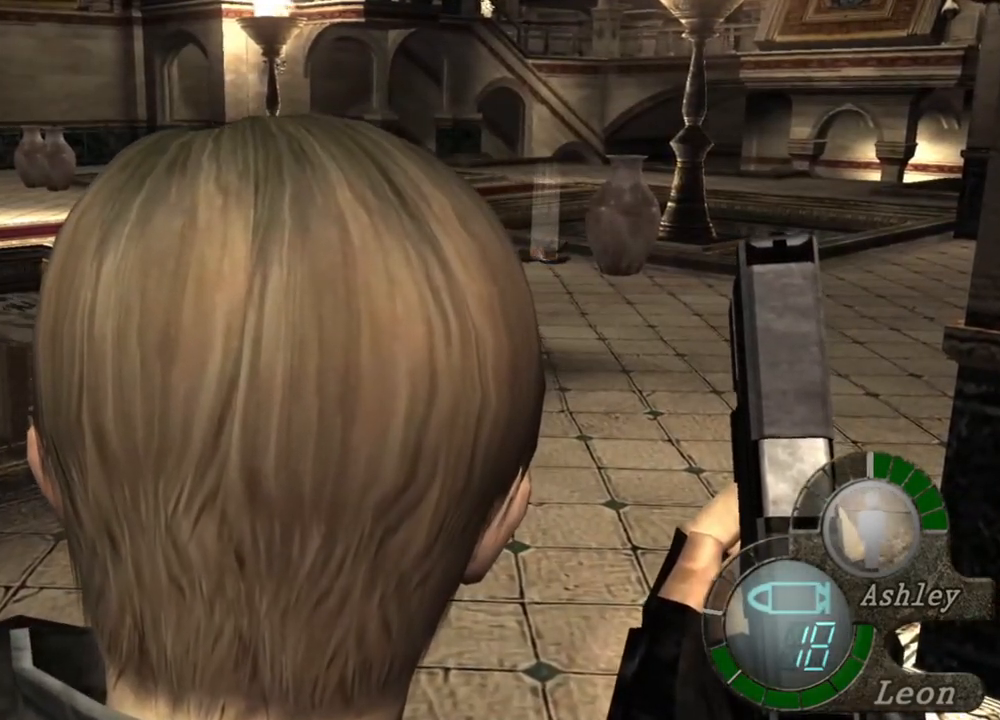
{"keys": [], "mouse": [], "events": []}
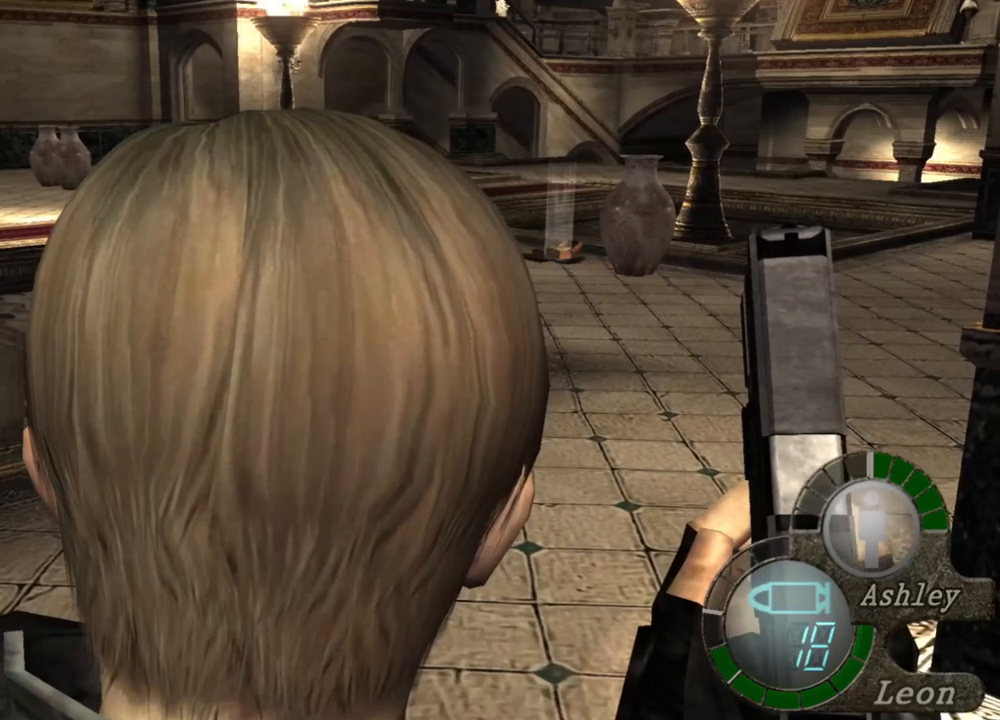
{"keys": [], "mouse": [], "events": []}
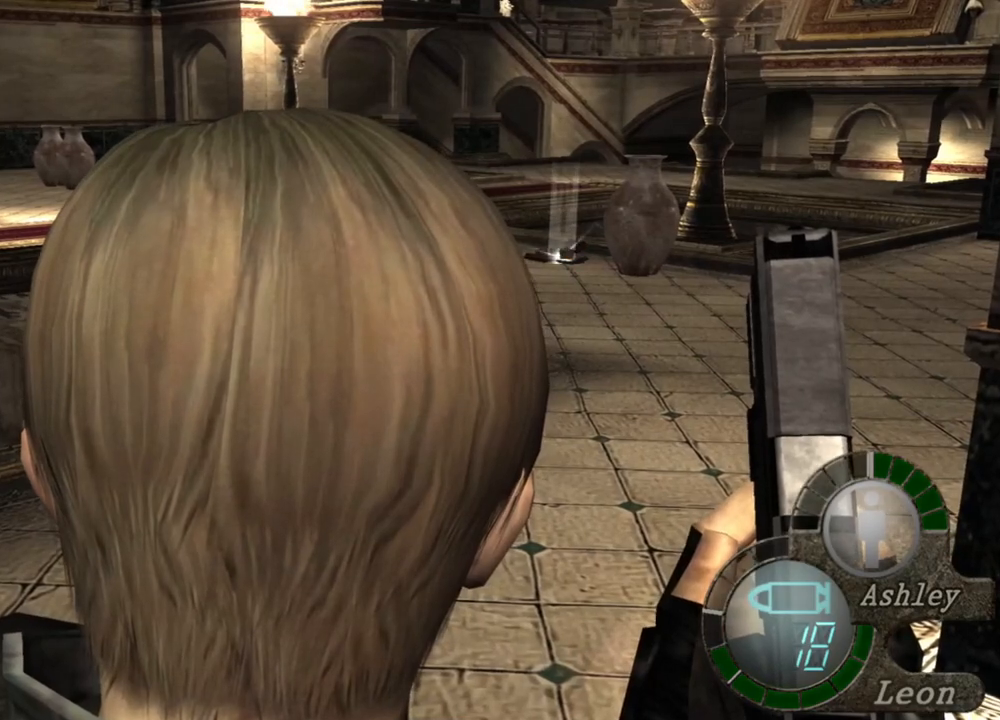
{"keys": [], "mouse": [], "events": []}
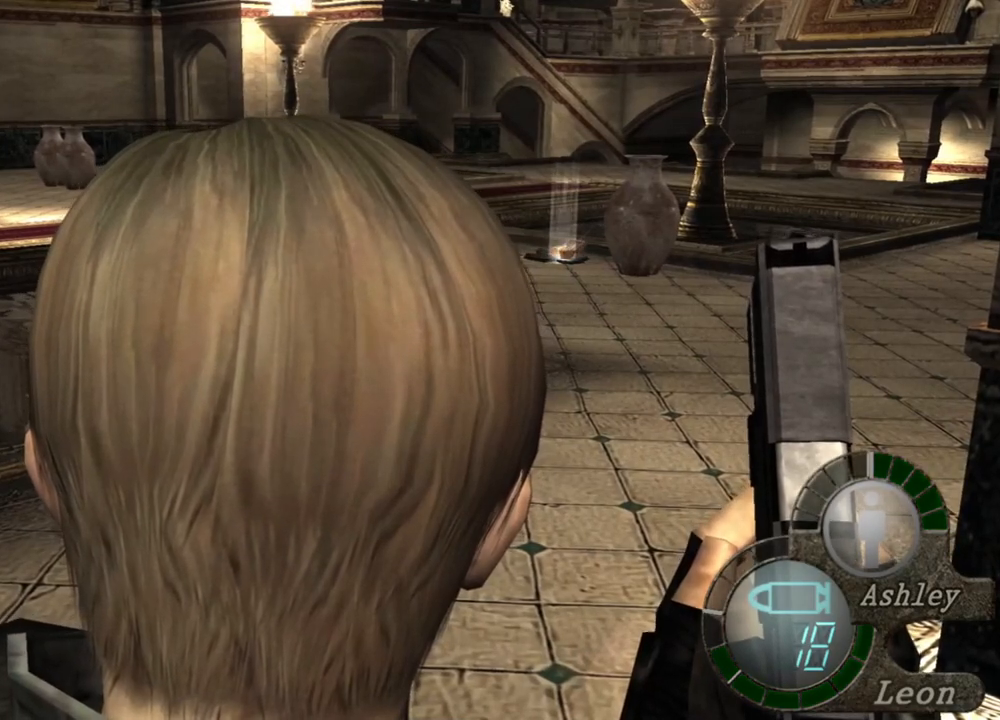
{"keys": [], "mouse": [], "events": []}
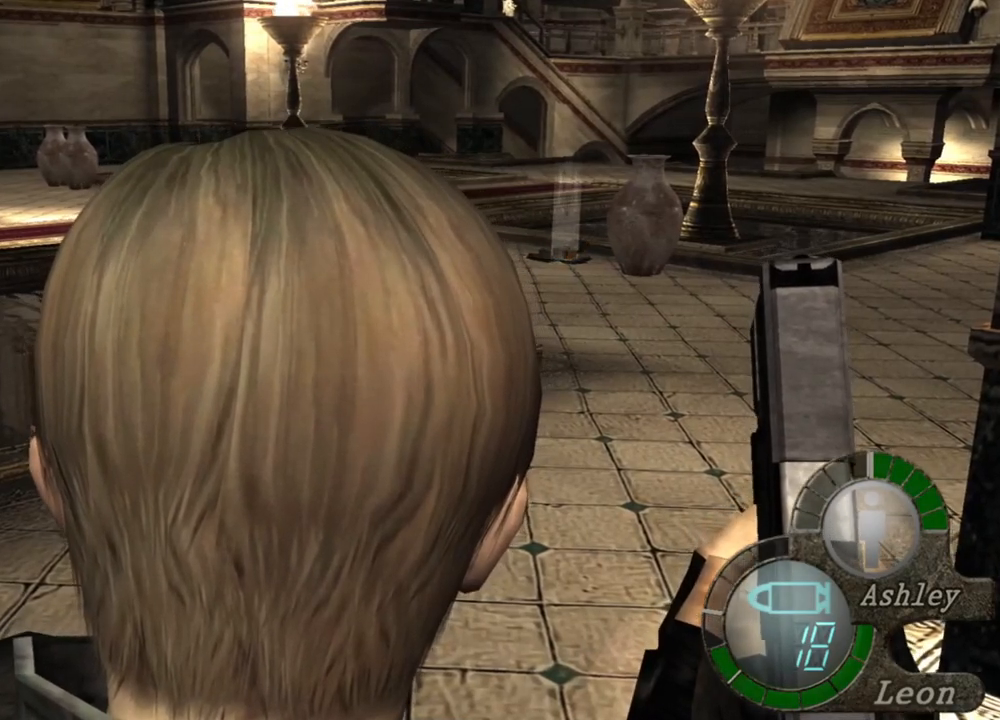
{"keys": [], "mouse": [], "events": []}
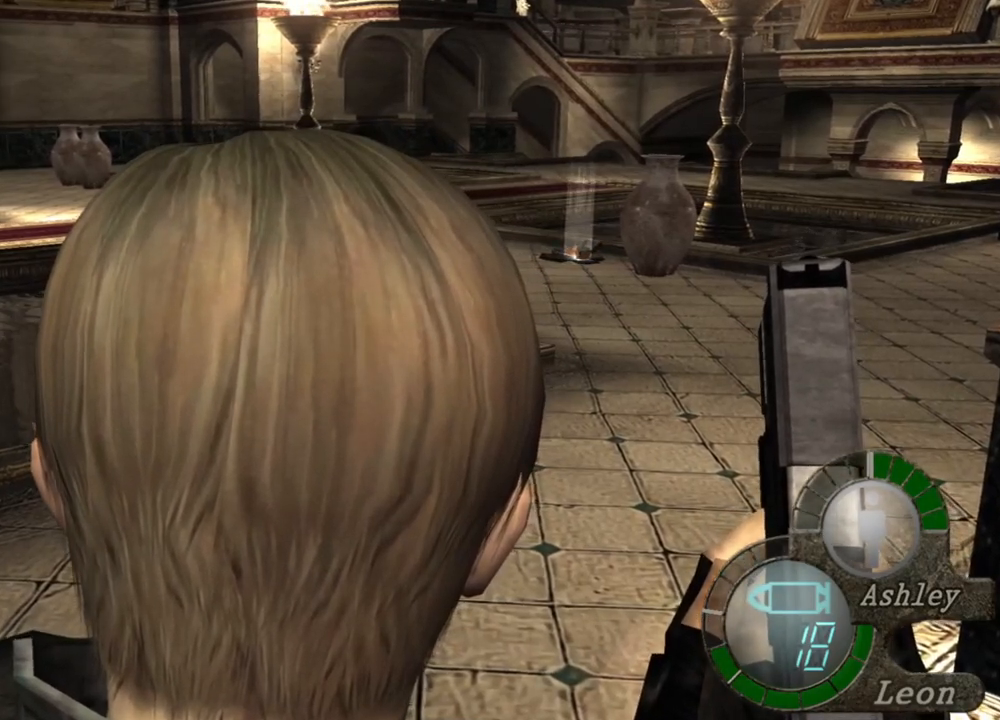
{"keys": [], "mouse": [], "events": []}
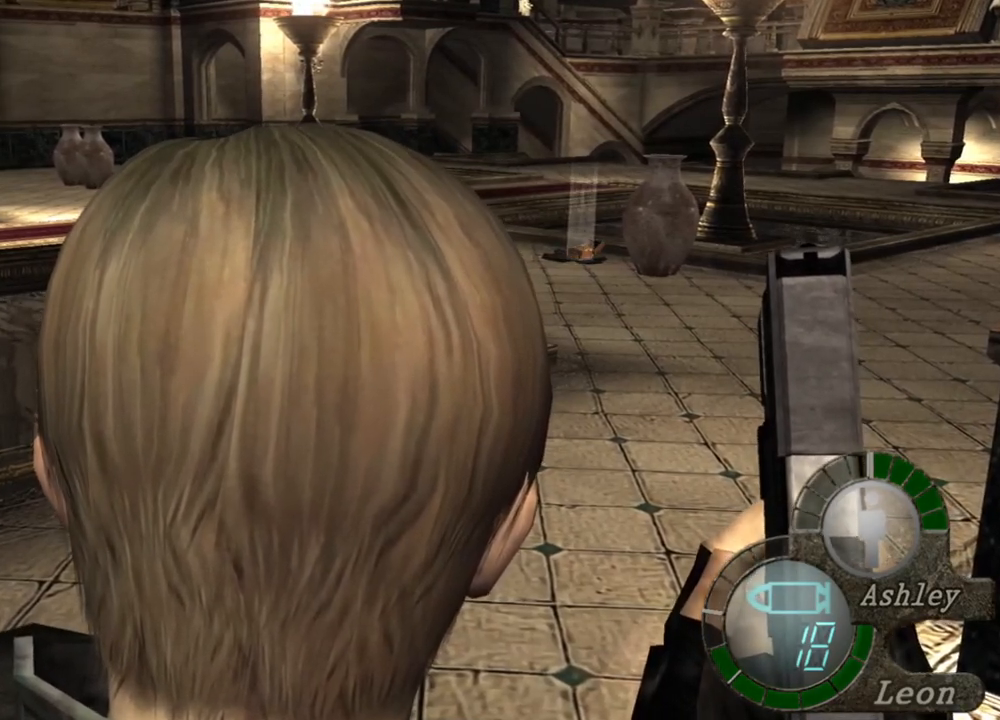
{"keys": ["e", "shift", "w"], "mouse": [], "events": [[350, "shift", "down"], [383, "w", "down"], [483, "e", "down"]]}
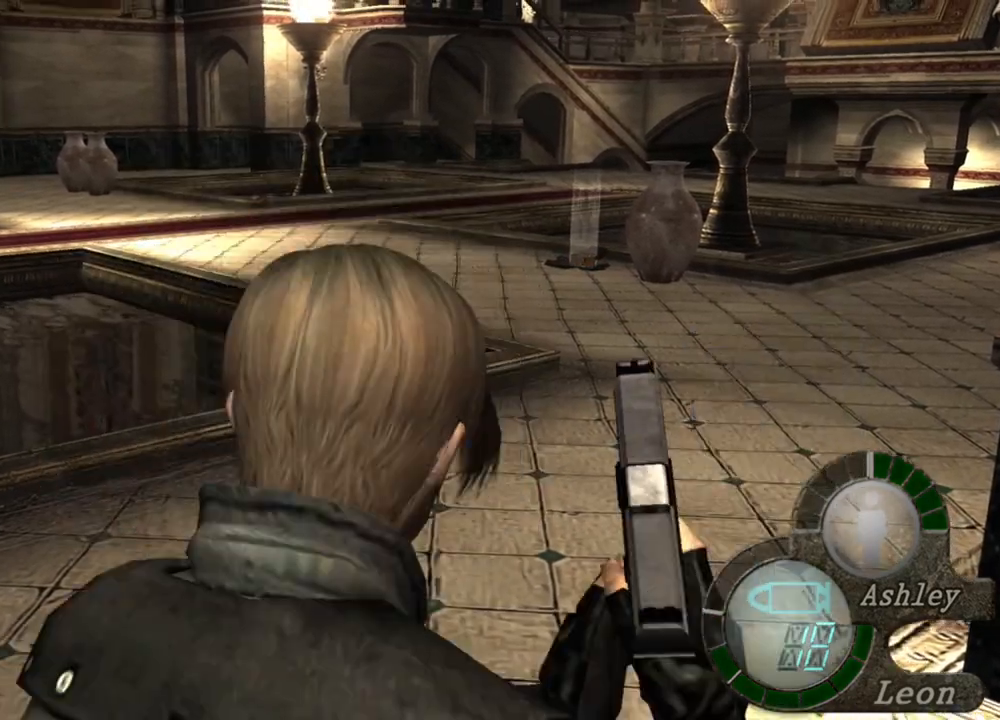
{"keys": ["e", "shift", "w"], "mouse": [], "events": [[83, "e", "up"], [183, "e", "down"], [350, "e", "up"], [416, "e", "down"]]}
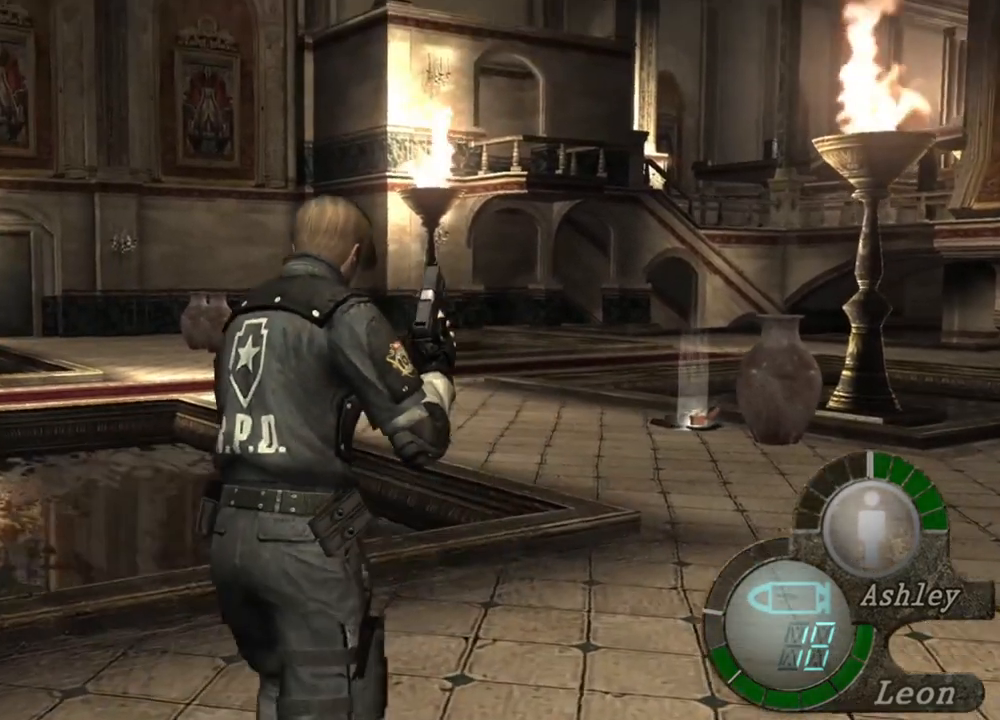
{"keys": ["e", "shift", "w"], "mouse": [], "events": [[250, "e", "up"], [283, "e", "down"], [383, "e", "up"], [416, "e", "down"]]}
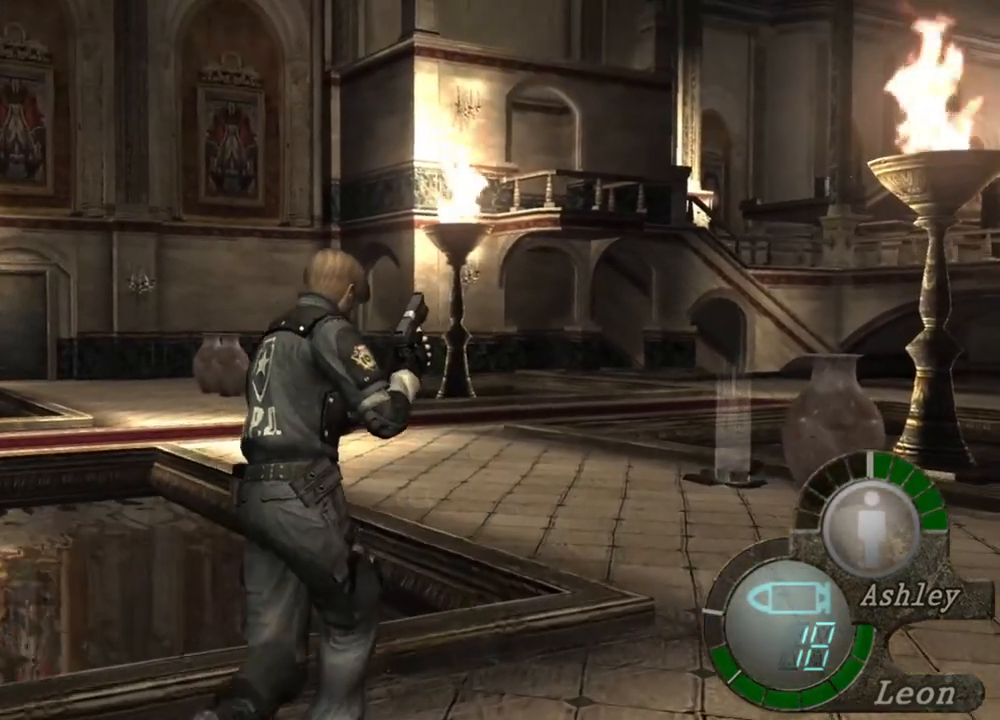
{"keys": ["e", "shift", "w"], "mouse": [], "events": [[116, "e", "up"], [183, "e", "down"], [416, "e", "up"], [450, "e", "down"]]}
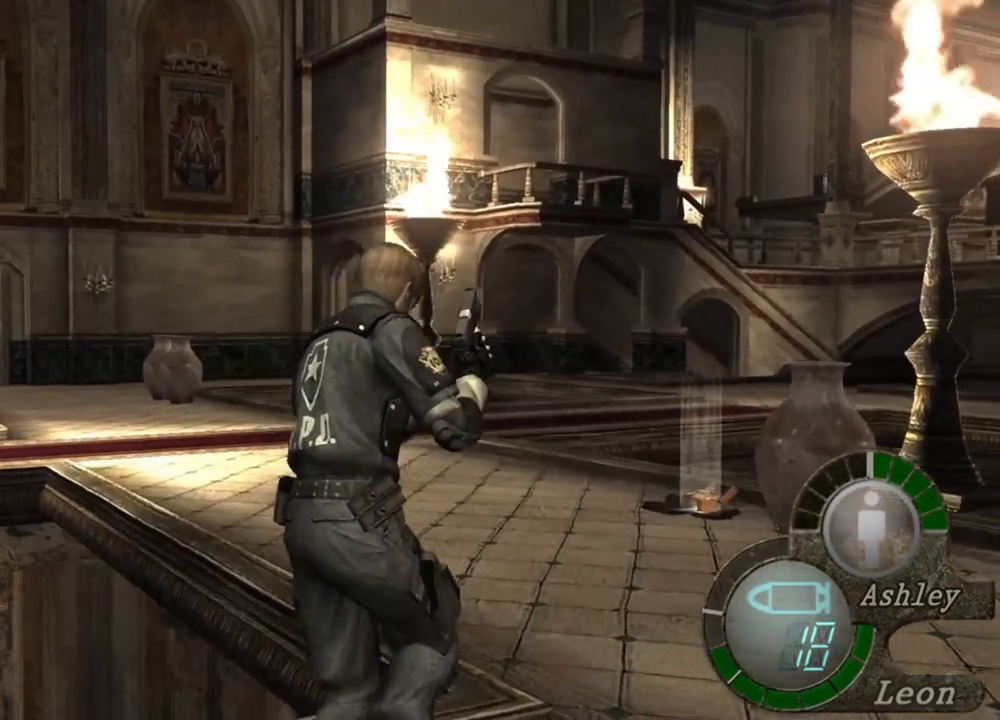
{"keys": [], "mouse": [], "events": [[50, "e", "up"], [83, "e", "down"], [183, "e", "up"], [316, "shift", "up"], [316, "w", "up"]]}
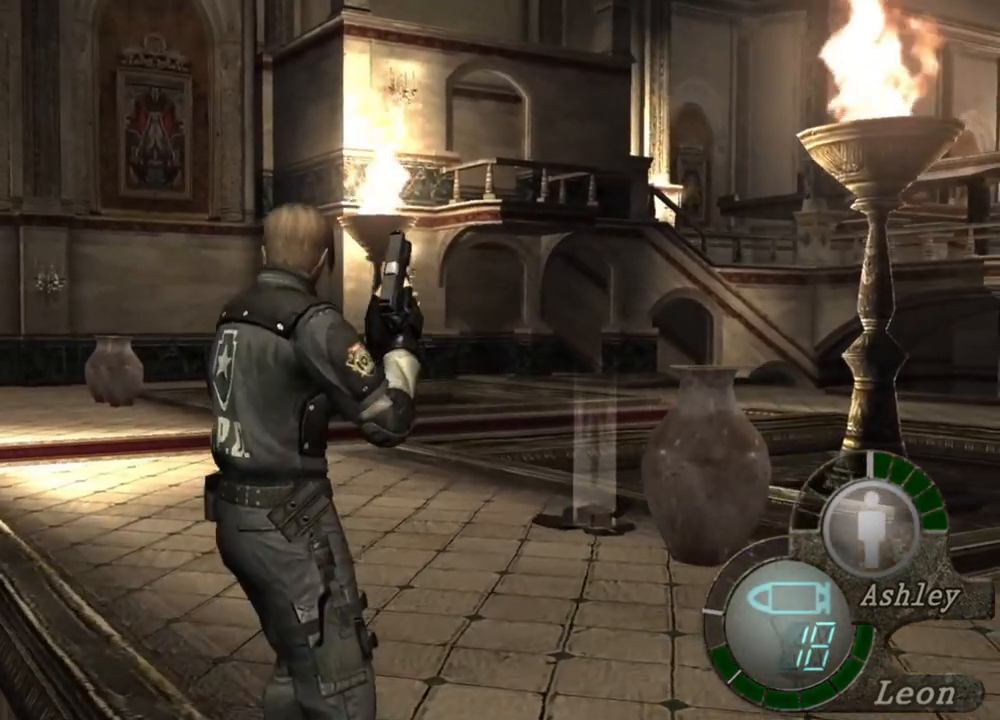
{"keys": ["space"], "mouse": [], "events": [[283, "space", "down"]]}
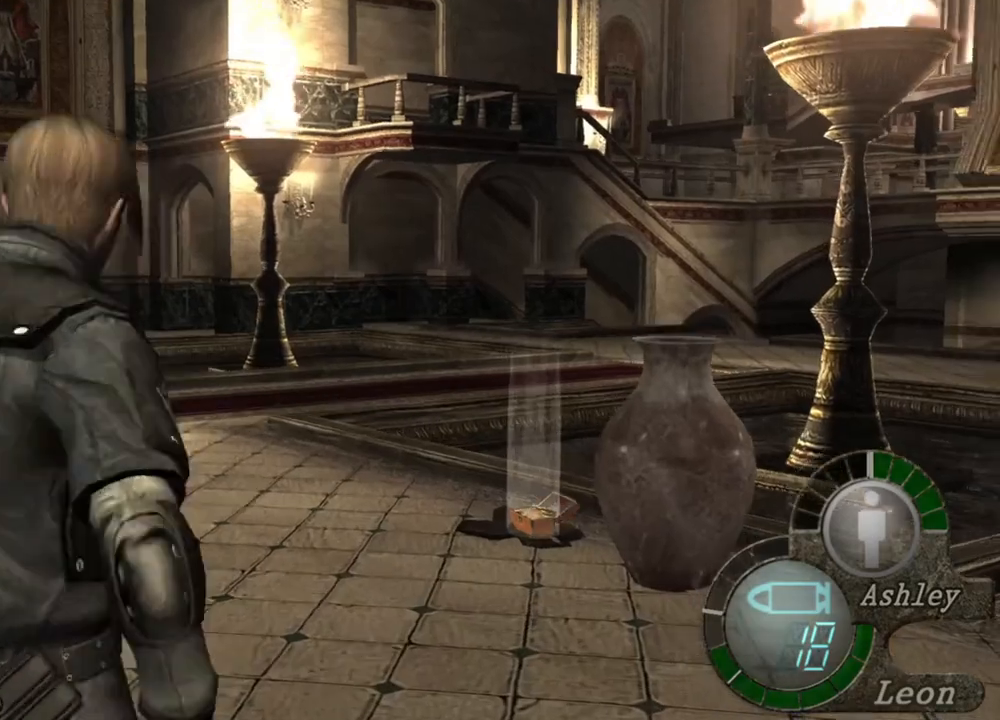
{"keys": ["space"], "mouse": ["left"], "events": [[83, "mouse_left", "down"]]}
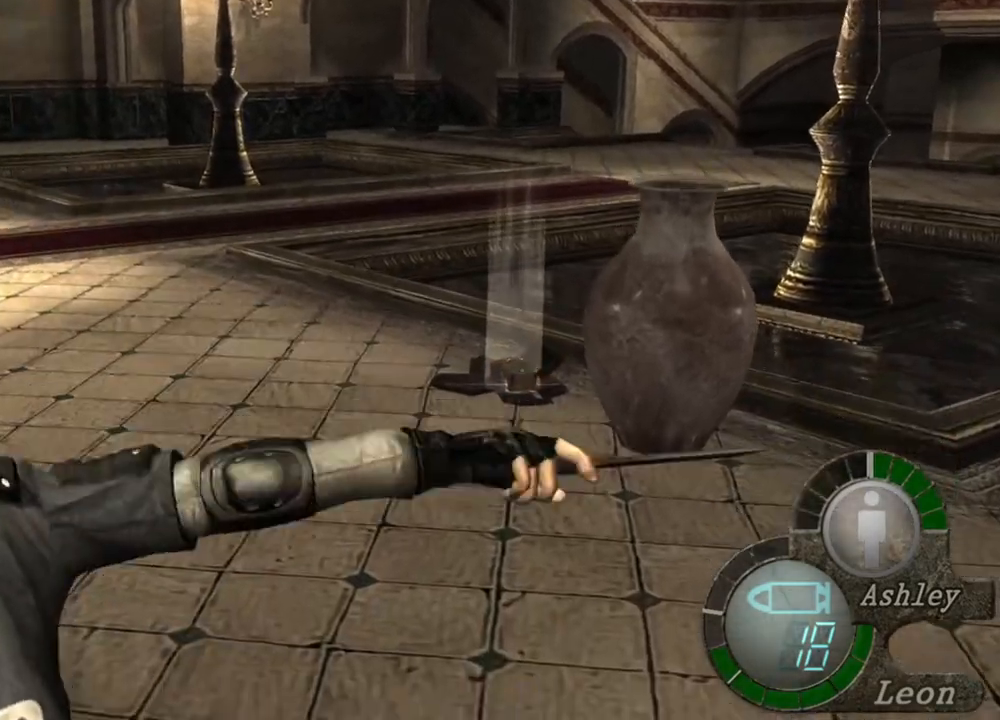
{"keys": [], "mouse": [], "events": [[216, "mouse_left", "up"], [483, "space", "up"]]}
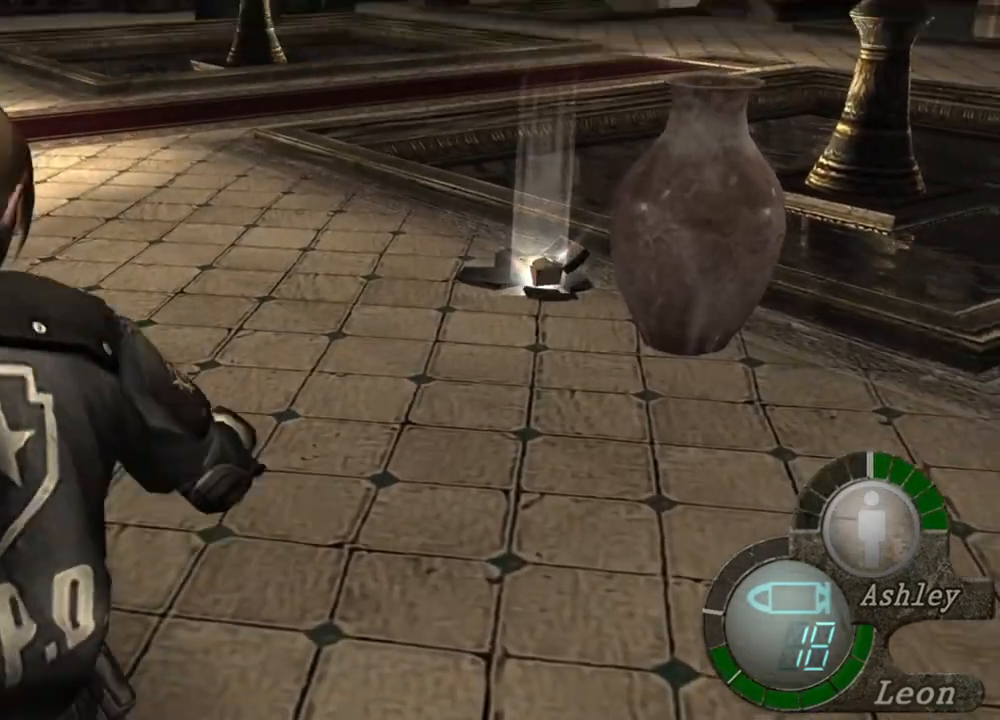
{"keys": ["e", "shift", "w"], "mouse": [], "events": [[16, "shift", "down"], [16, "w", "down"], [150, "e", "down"], [250, "e", "up"], [283, "e", "down"], [383, "e", "up"], [450, "e", "down"]]}
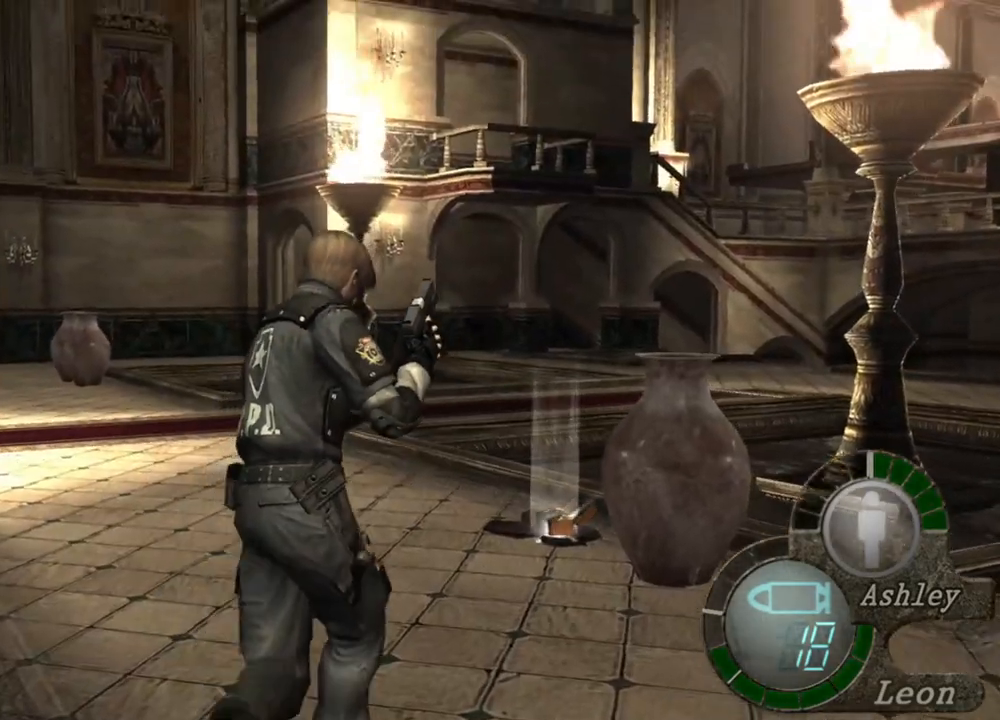
{"keys": ["e", "shift", "w"], "mouse": [], "events": [[16, "e", "up"], [50, "e", "down"], [150, "e", "up"], [216, "e", "down"], [316, "e", "up"], [350, "e", "down"], [450, "e", "up"], [483, "e", "down"]]}
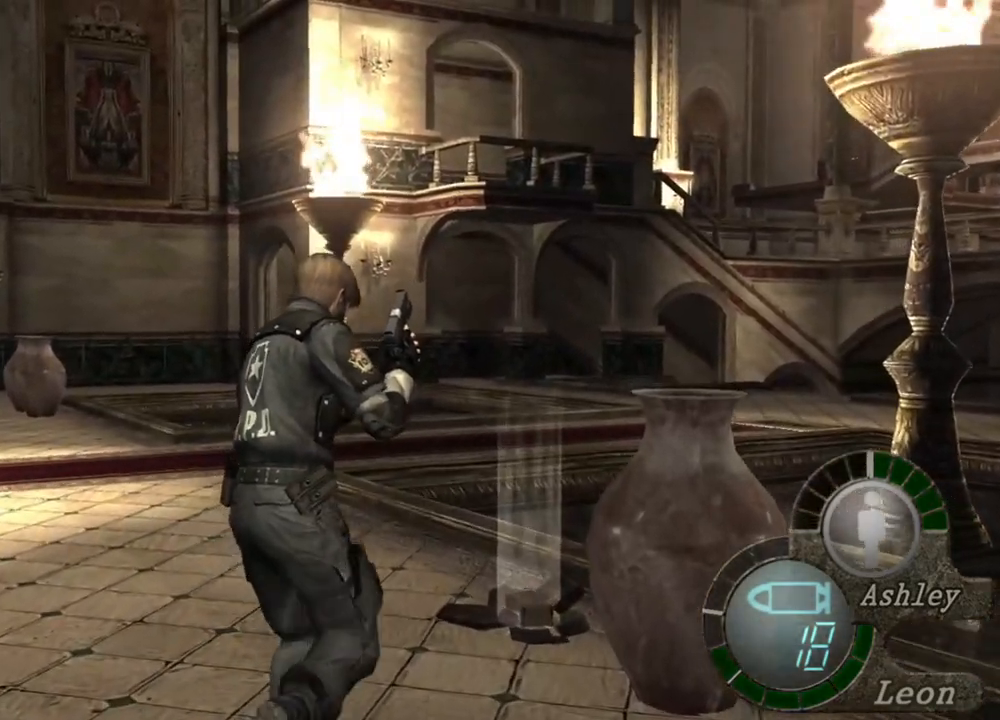
{"keys": ["shift", "w"], "mouse": [], "events": [[83, "e", "up"], [150, "e", "down"], [483, "e", "up"]]}
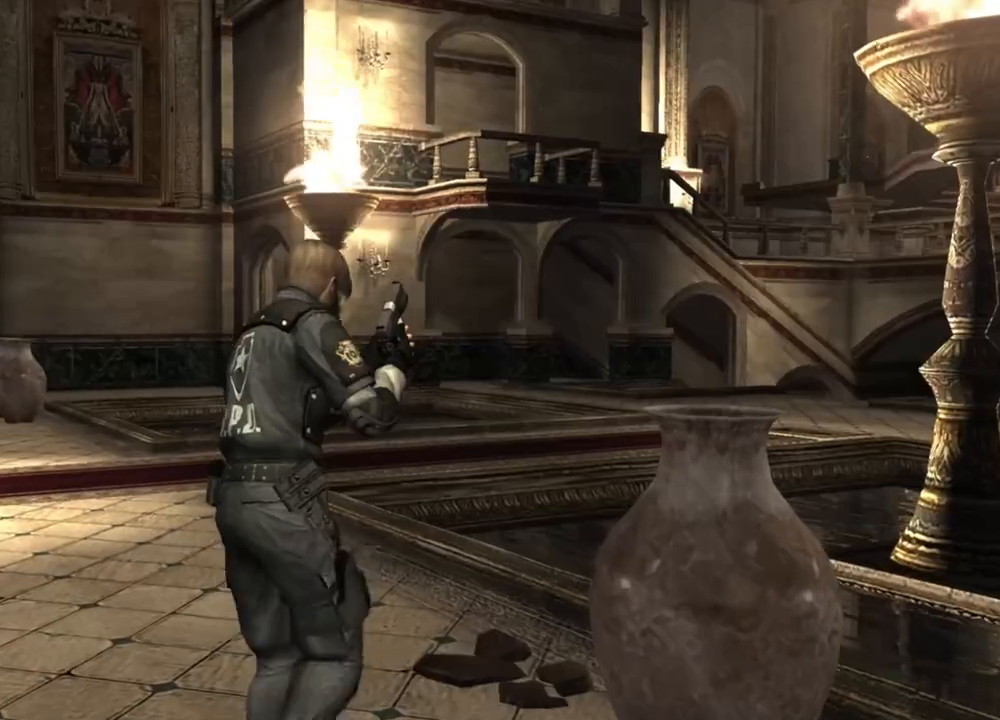
{"keys": ["e", "shift", "w"], "mouse": [], "events": [[16, "e", "down"], [83, "e", "up"], [150, "e", "down"], [250, "e", "up"], [283, "e", "down"]]}
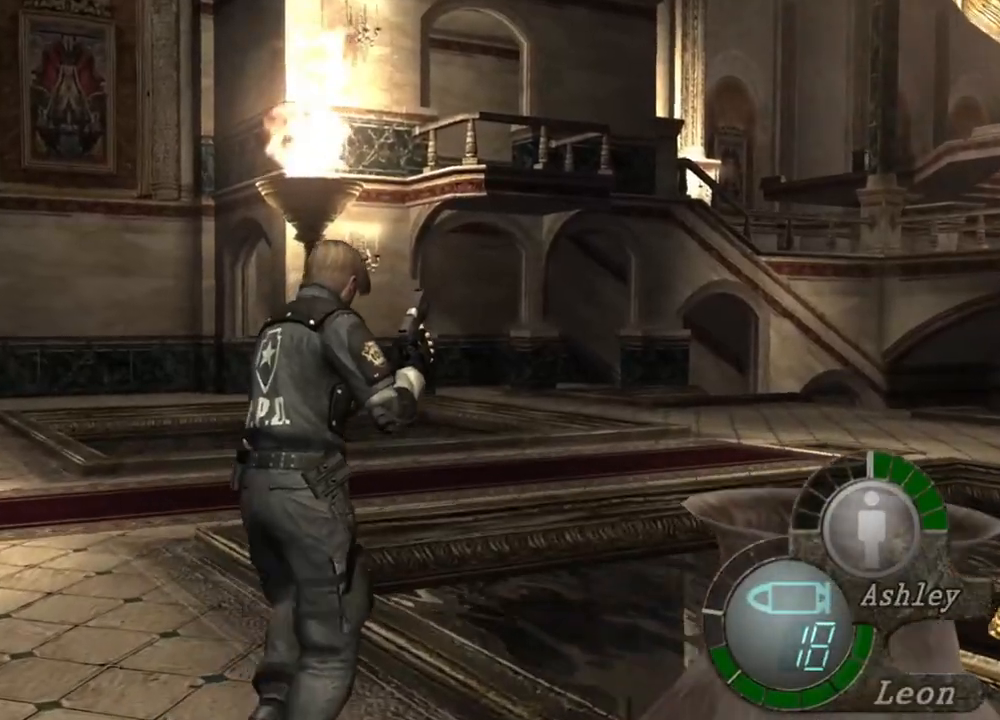
{"keys": ["space"], "mouse": [], "events": [[50, "e", "up"], [316, "shift", "up"], [316, "space", "down"], [316, "w", "up"]]}
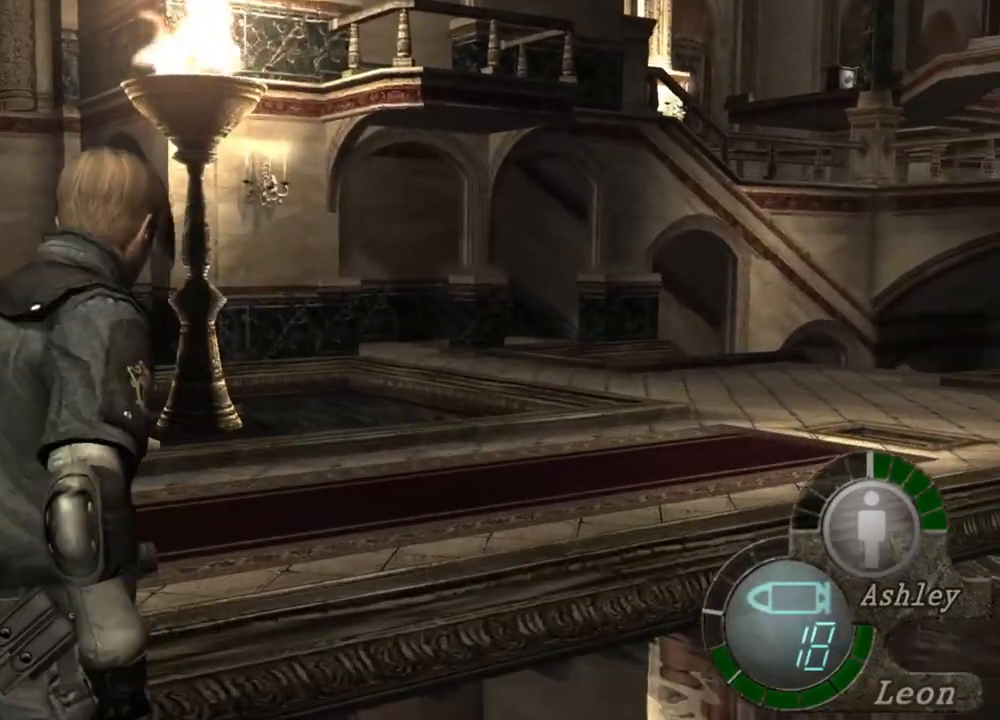
{"keys": ["space"], "mouse": ["left"], "events": [[116, "mouse_left", "down"]]}
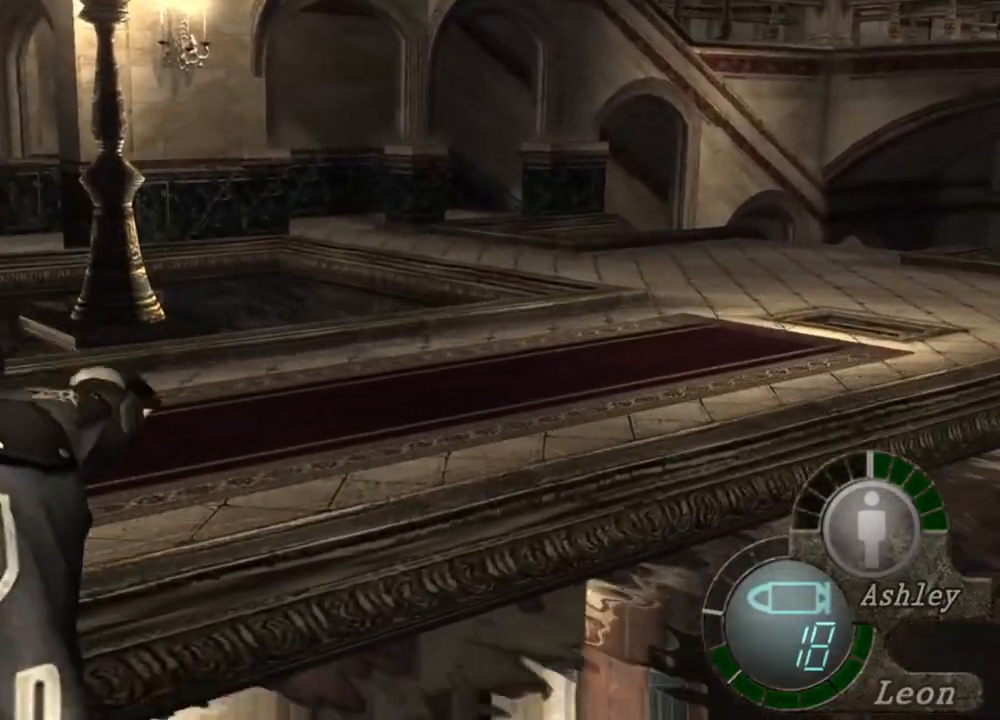
{"keys": ["space"], "mouse": [], "events": [[283, "mouse_left", "up"]]}